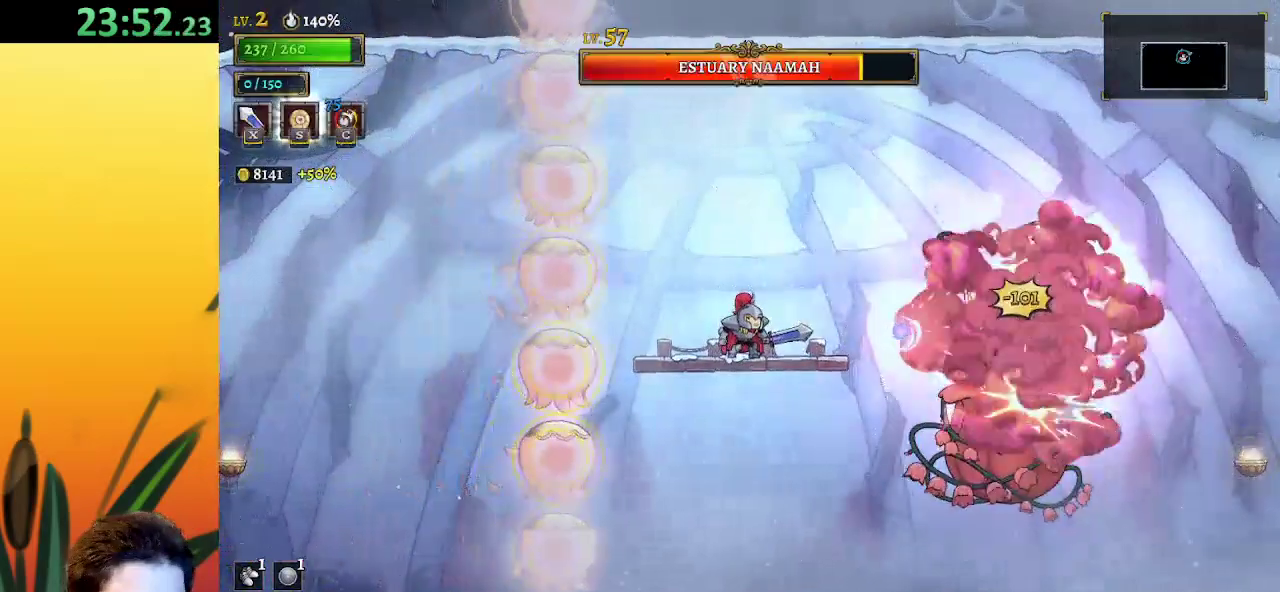
Gameplay with keyboard; each line is a JSON object with the keys held at the frame after it. "events" lists presses ("down") and releases ("up") of "a", "c", "d", "down", "left", "right", "s", "up", "x" and "z" between this image and that frame as [ms after this image, input, new state], when the widget could be followed in between. No other keys are recorded. Mouse input is not recorded.
{"keys": [], "events": [[217, "x", "down"], [267, "right", "down"], [317, "x", "up"], [417, "right", "up"]]}
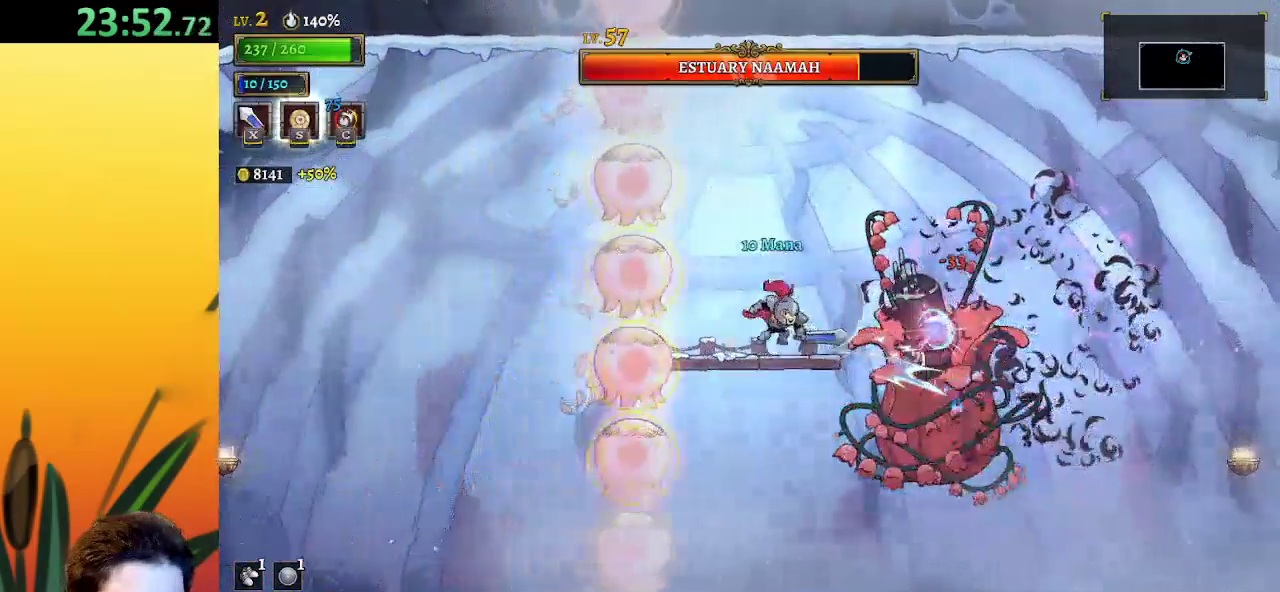
{"keys": ["right"], "events": [[17, "z", "down"], [50, "right", "down"], [500, "z", "up"]]}
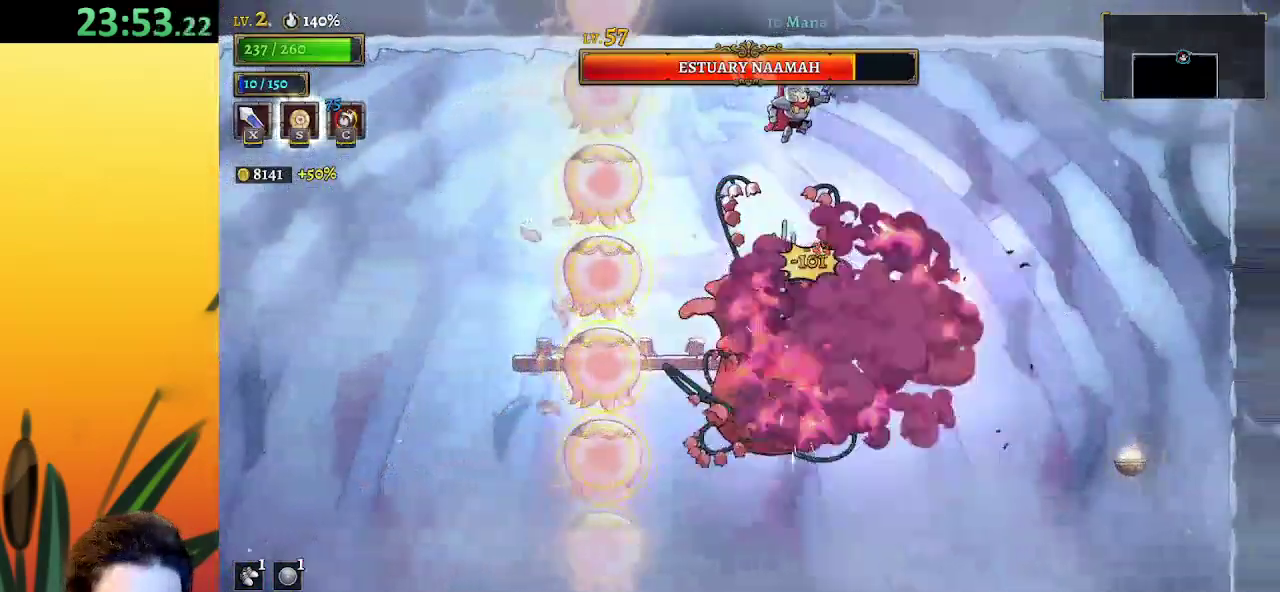
{"keys": ["right", "z"], "events": [[100, "left", "down"], [133, "right", "up"], [183, "x", "down"], [233, "left", "up"], [233, "x", "up"], [333, "right", "down"], [483, "z", "down"]]}
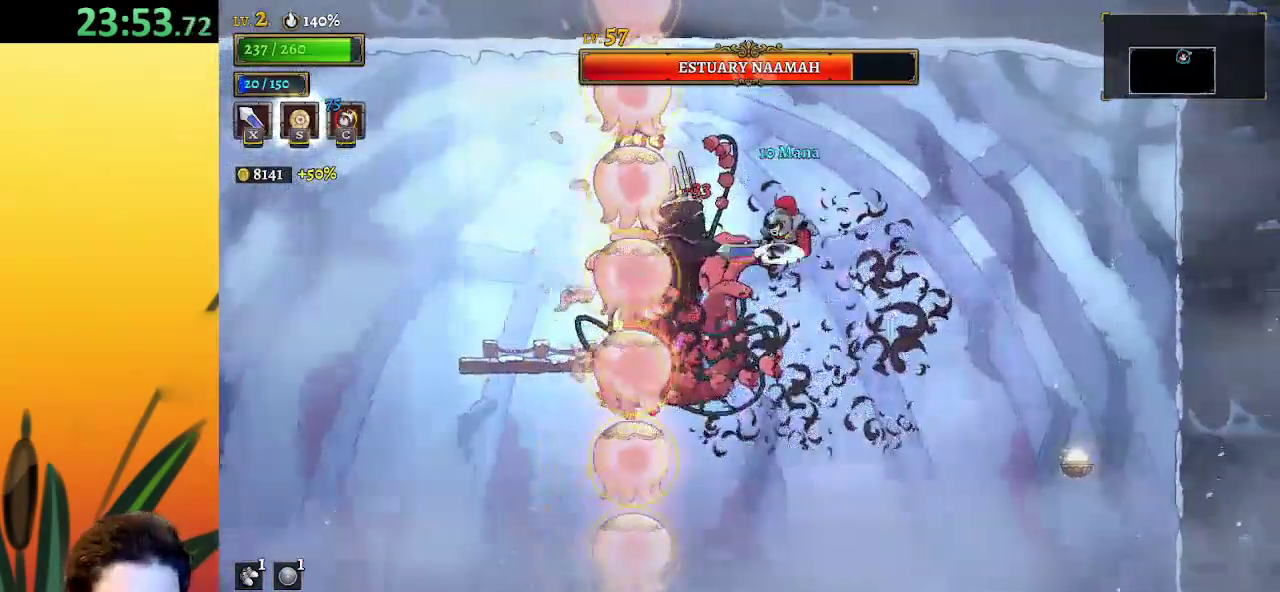
{"keys": ["a"], "events": [[250, "z", "up"], [300, "right", "up"], [483, "a", "down"]]}
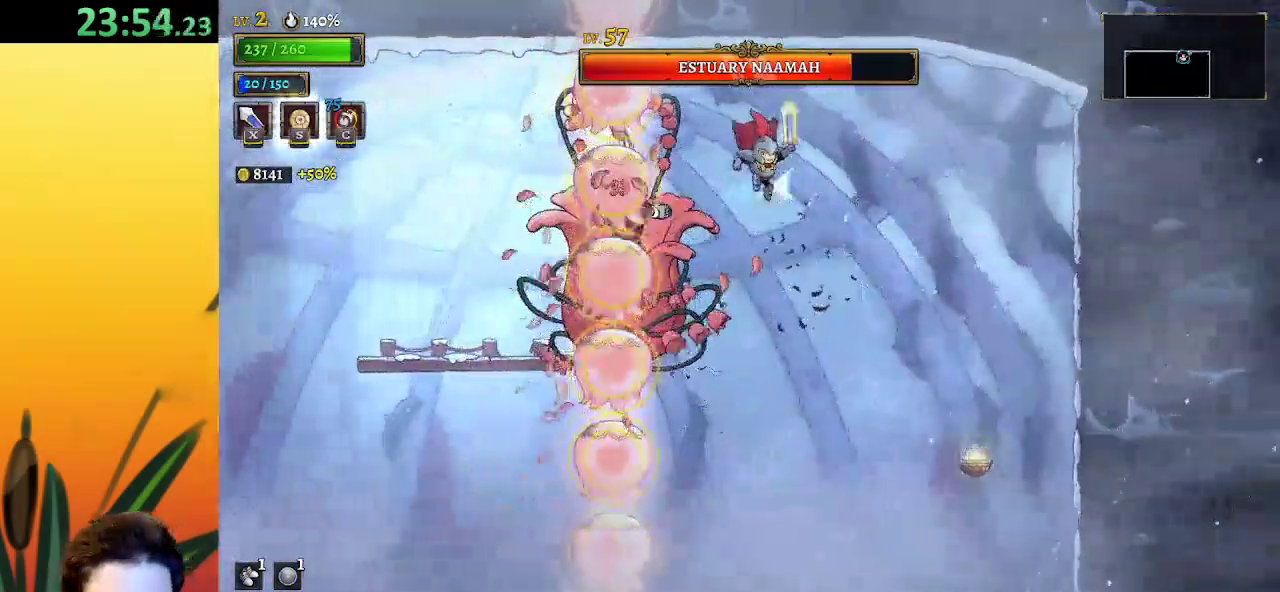
{"keys": ["left"], "events": [[33, "s", "down"], [133, "s", "up"], [183, "a", "up"], [367, "left", "down"]]}
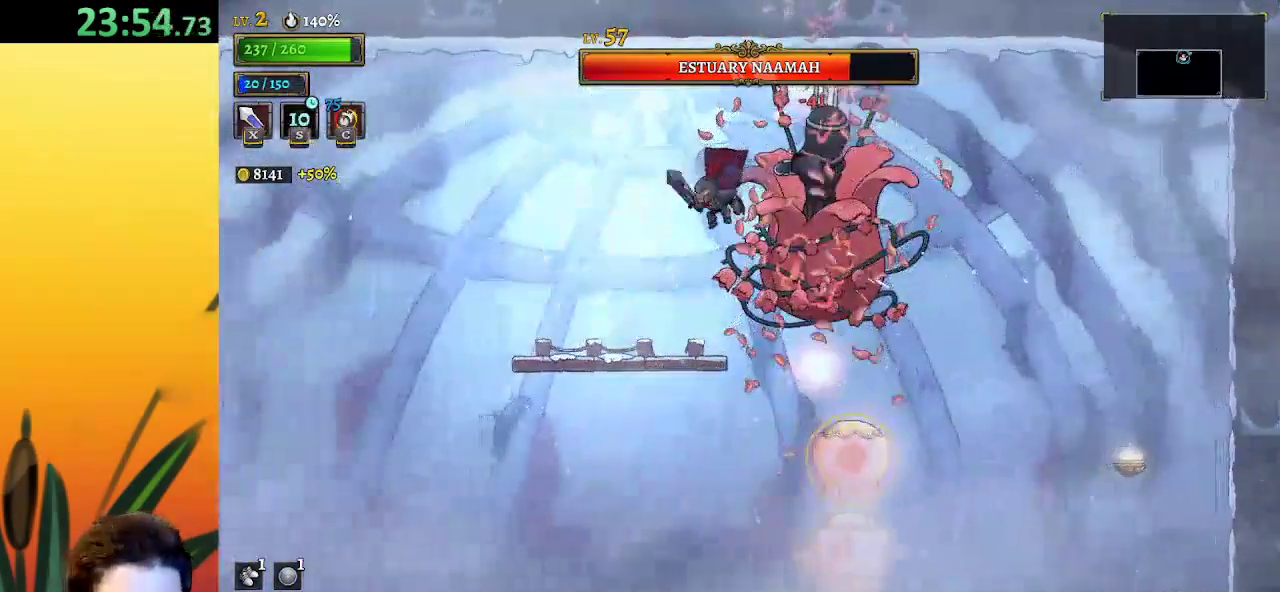
{"keys": ["left", "x", "z"], "events": [[333, "right", "down"], [383, "left", "up"], [383, "z", "down"], [433, "x", "down"], [483, "left", "down"], [483, "right", "up"]]}
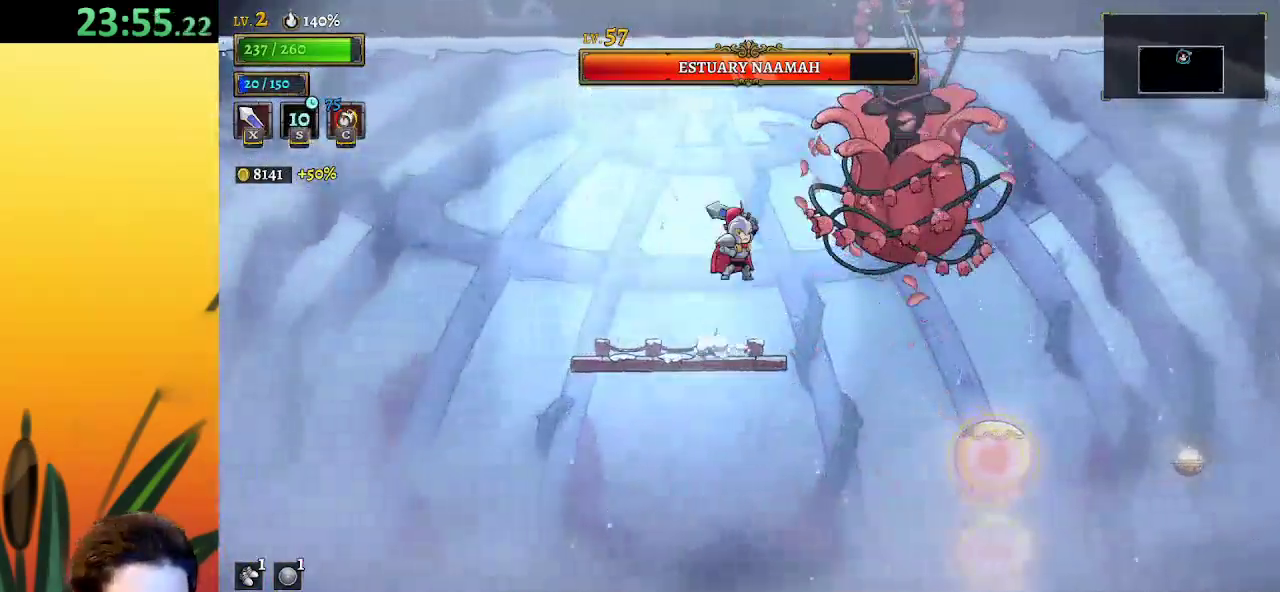
{"keys": ["right"], "events": [[117, "x", "up"], [117, "z", "up"], [283, "left", "up"], [333, "right", "down"], [367, "x", "down"], [467, "x", "up"]]}
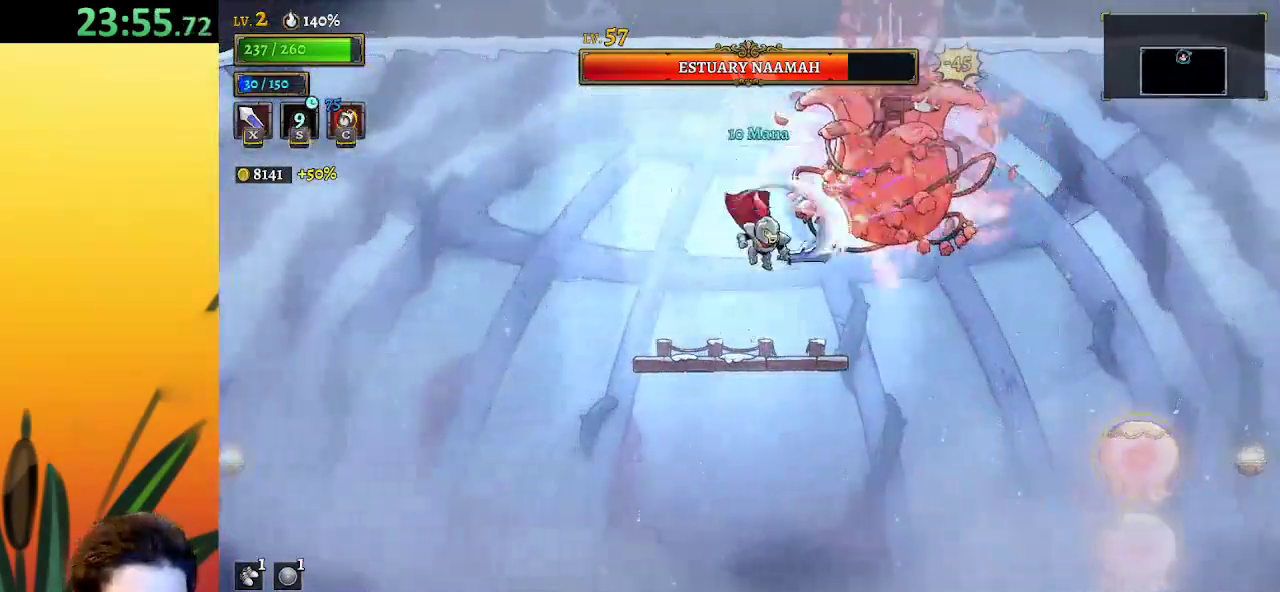
{"keys": [], "events": [[17, "right", "up"], [100, "right", "down"], [250, "d", "down"], [383, "d", "up"], [433, "right", "up"]]}
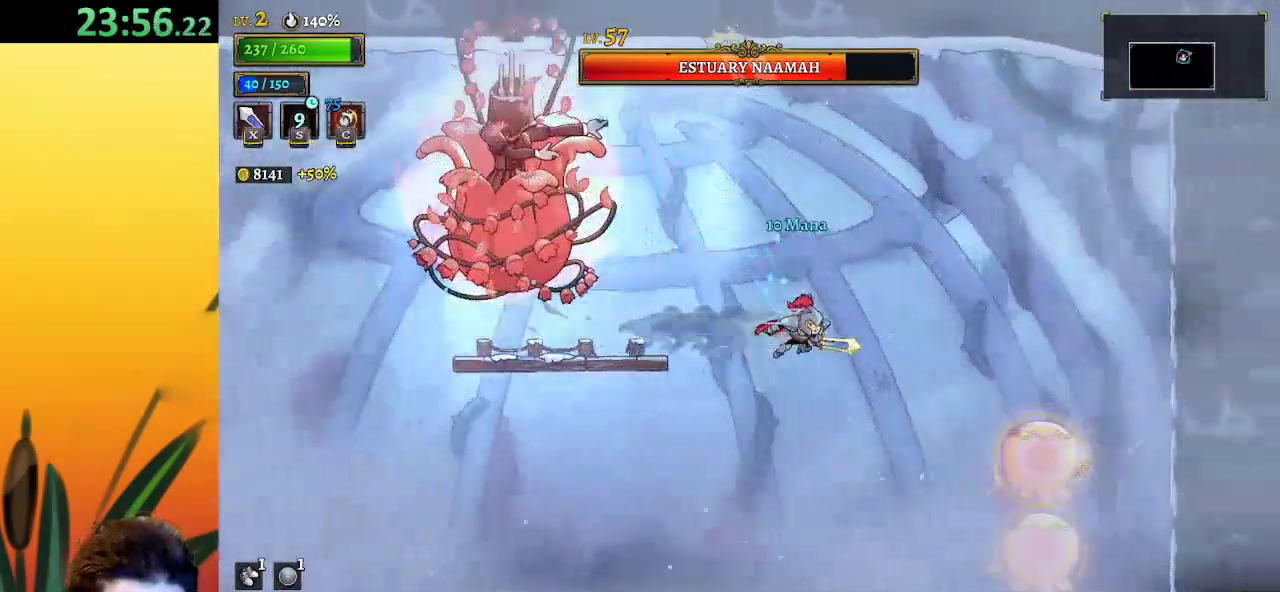
{"keys": ["left"], "events": [[67, "left", "down"], [117, "z", "down"], [500, "z", "up"]]}
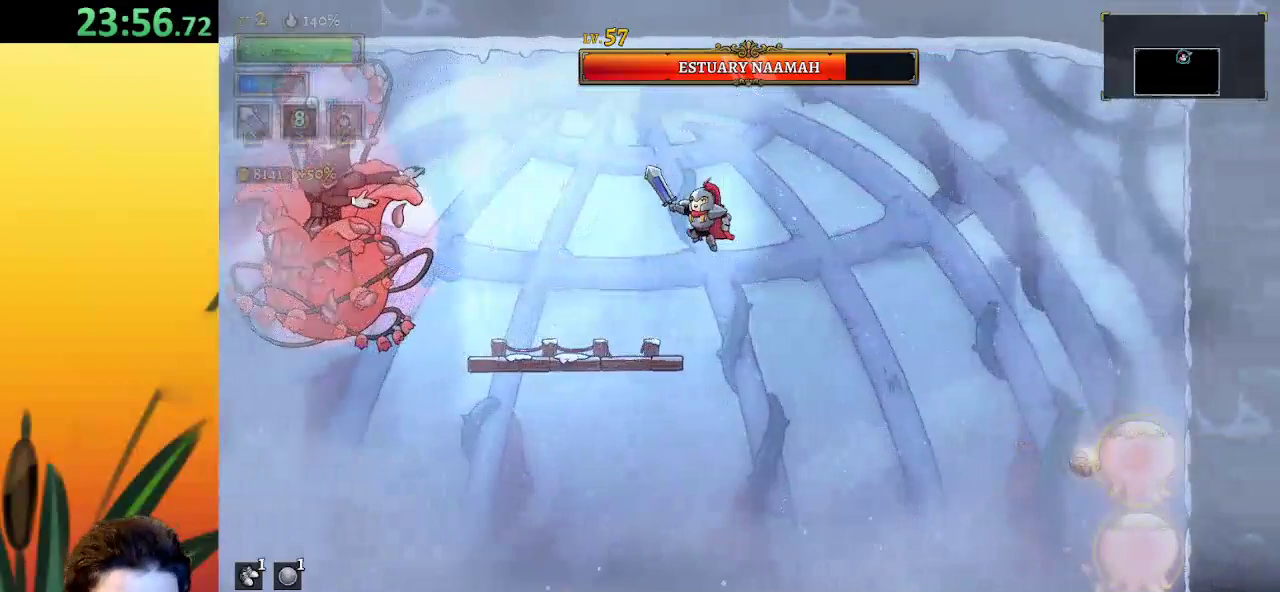
{"keys": [], "events": [[233, "left", "up"]]}
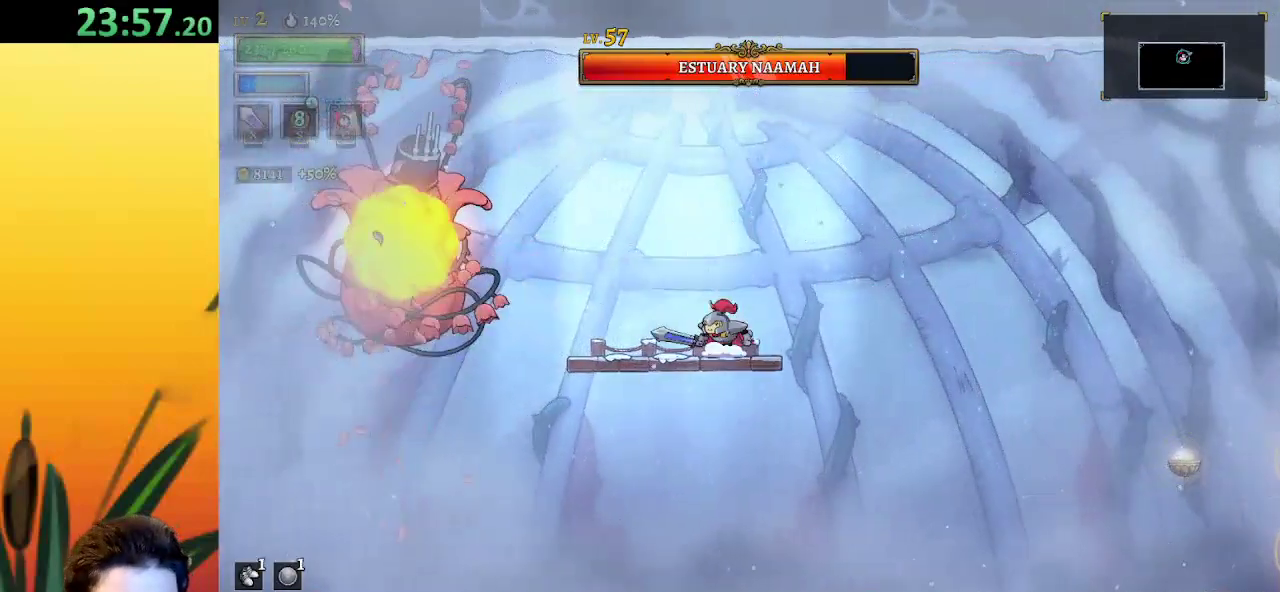
{"keys": ["right"], "events": [[467, "right", "down"]]}
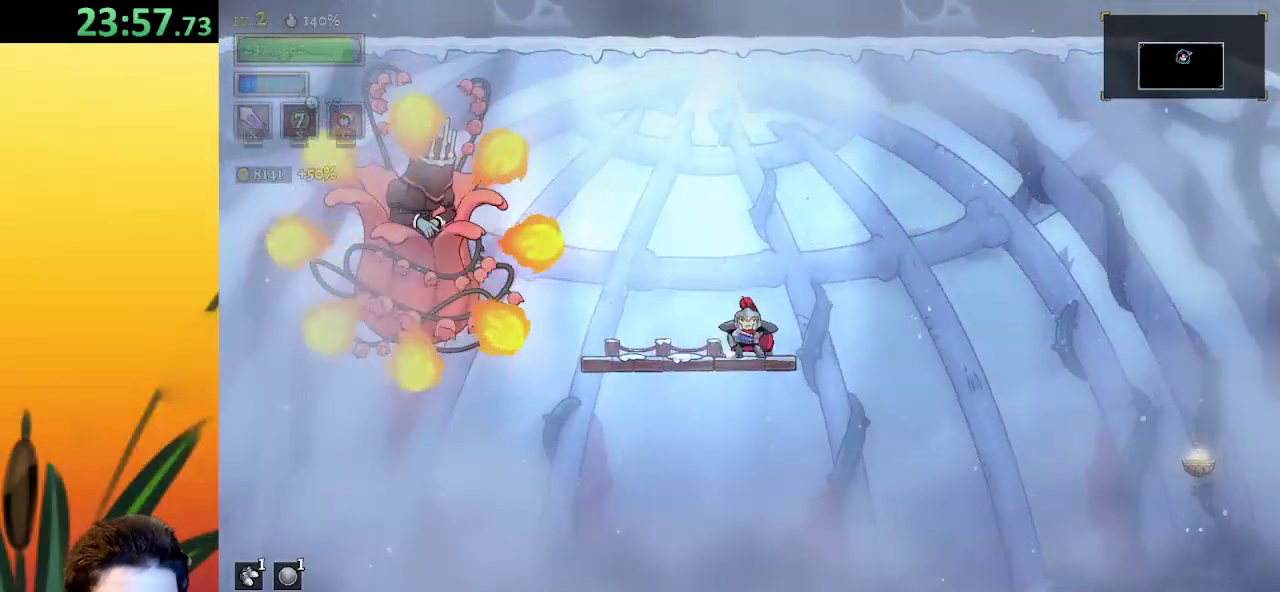
{"keys": ["left"], "events": [[17, "right", "up"], [167, "left", "down"]]}
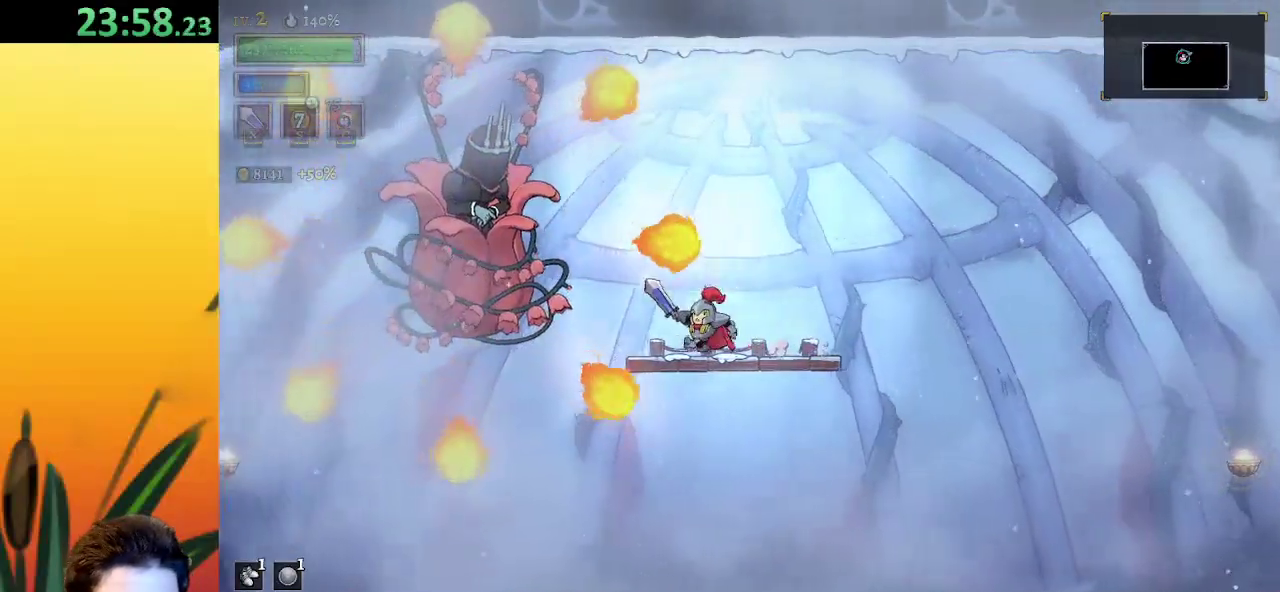
{"keys": ["left"], "events": [[83, "x", "down"], [183, "x", "up"], [217, "left", "up"], [267, "right", "down"], [317, "z", "down"], [450, "right", "up"], [500, "left", "down"], [500, "z", "up"]]}
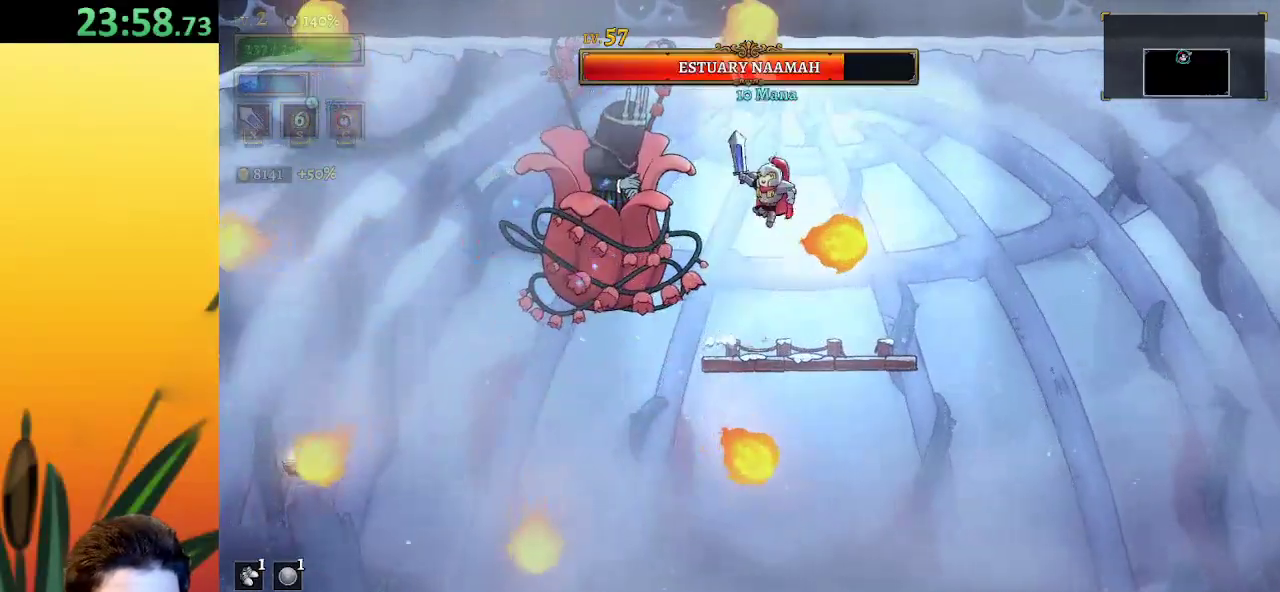
{"keys": [], "events": [[50, "x", "down"], [100, "left", "up"], [150, "right", "down"], [183, "x", "up"], [433, "right", "up"]]}
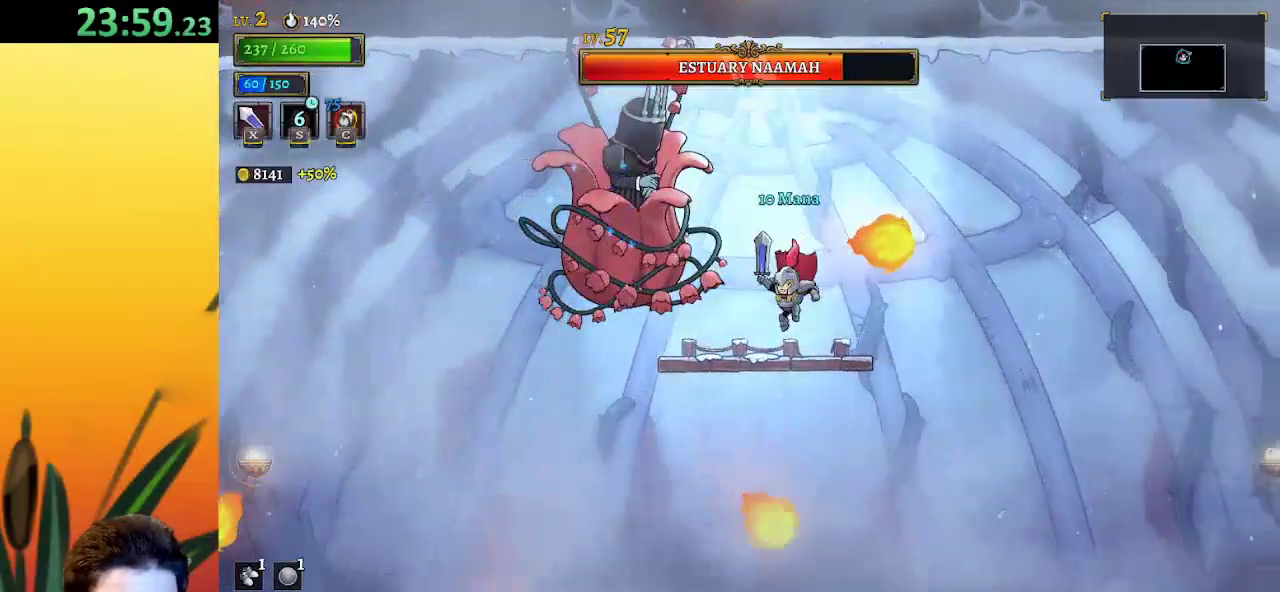
{"keys": [], "events": [[67, "x", "down"], [167, "x", "up"], [250, "right", "down"], [450, "right", "up"]]}
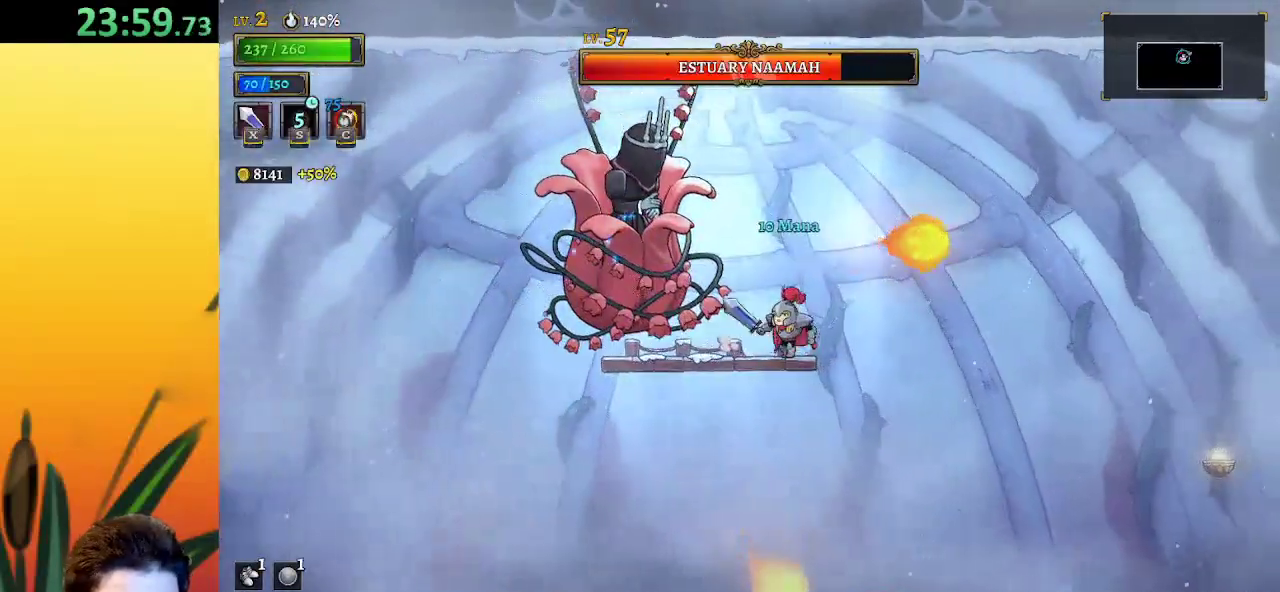
{"keys": ["down", "right"], "events": [[33, "x", "down"], [133, "z", "down"], [167, "x", "up"], [367, "down", "down"], [417, "right", "down"], [417, "z", "up"]]}
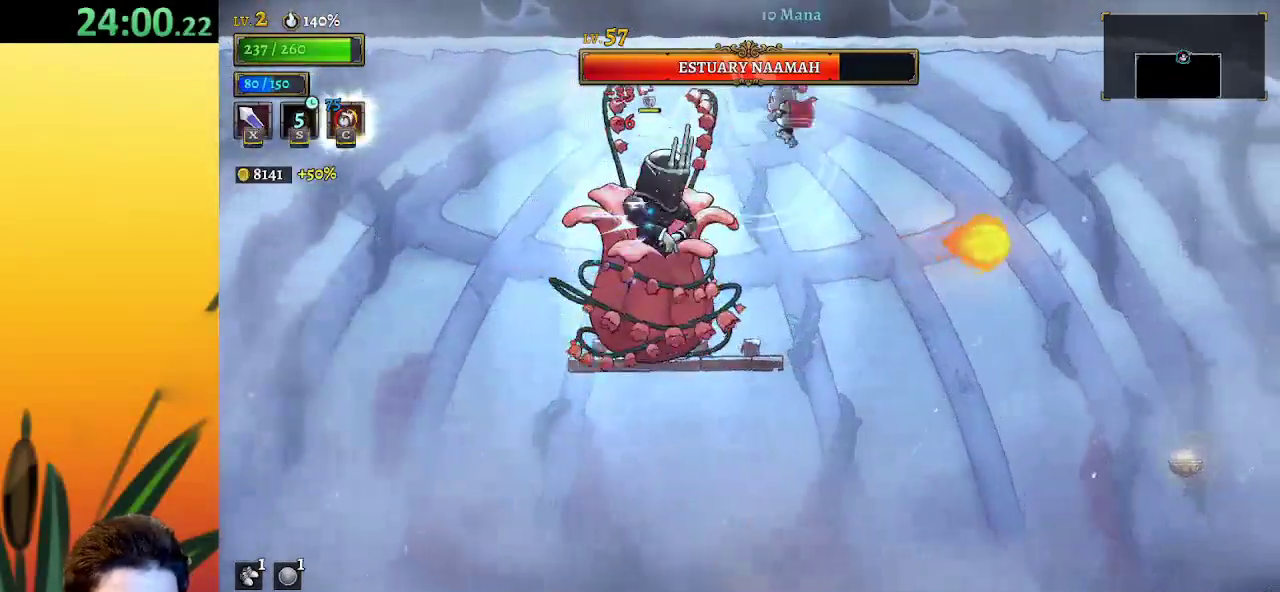
{"keys": ["right"], "events": [[17, "down", "up"], [267, "left", "down"], [267, "right", "up"], [317, "x", "down"], [400, "left", "up"], [450, "x", "up"], [500, "right", "down"]]}
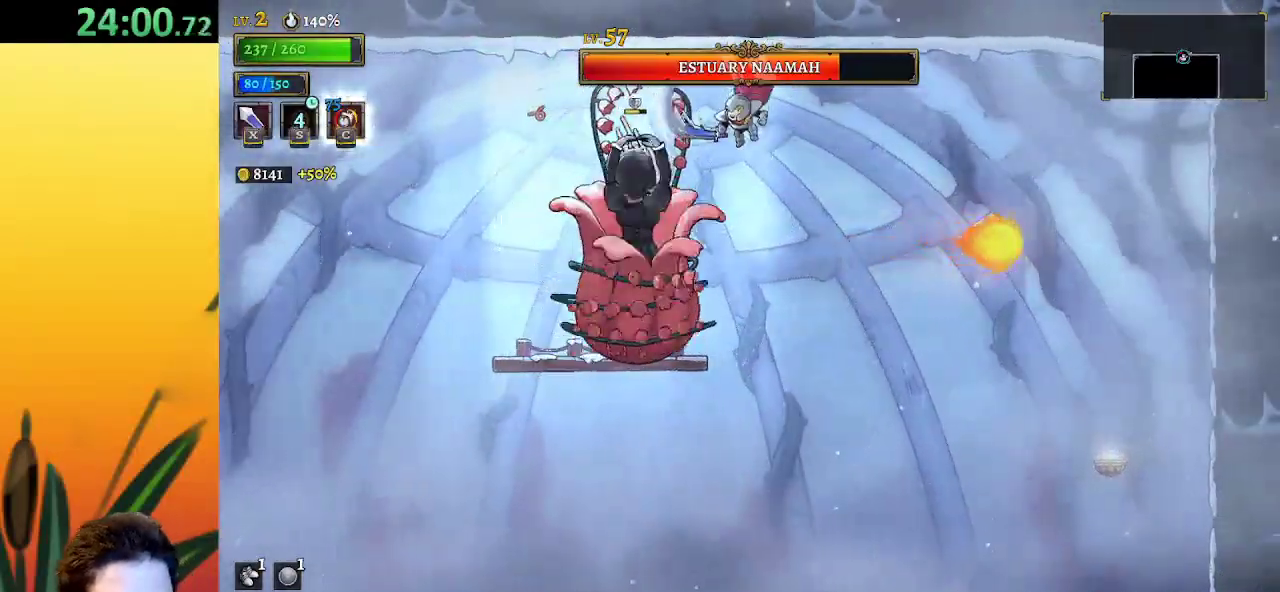
{"keys": ["left"], "events": [[50, "down", "down"], [250, "down", "up"], [350, "left", "down"], [383, "right", "up"], [383, "x", "down"], [483, "x", "up"]]}
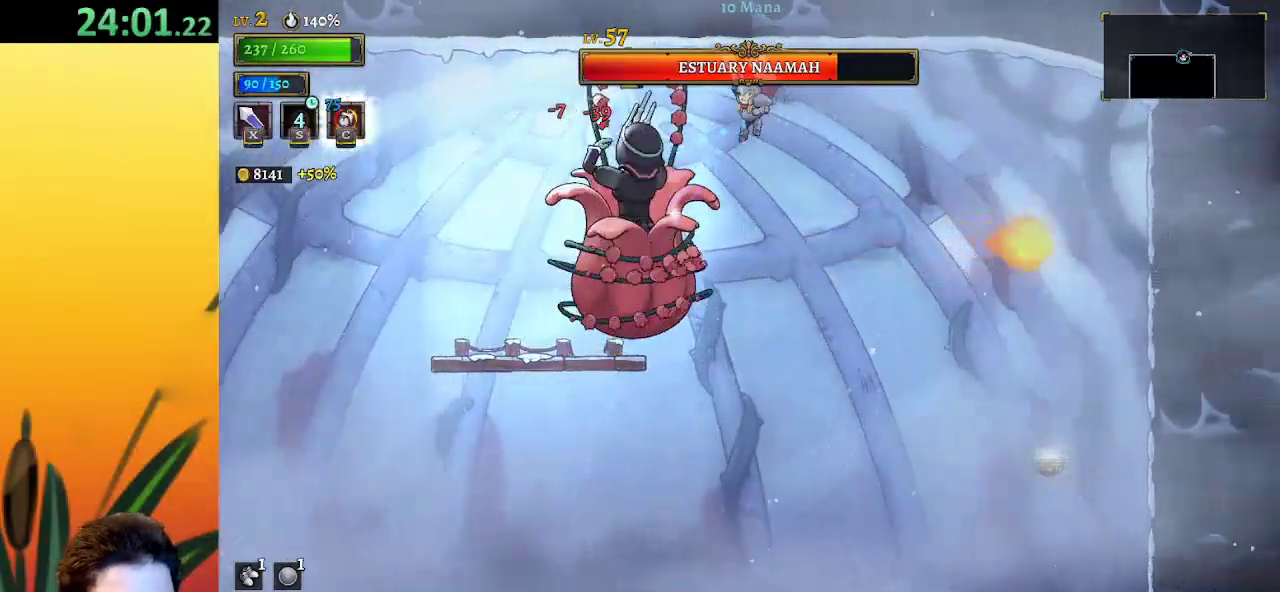
{"keys": [], "events": [[33, "left", "up"], [83, "down", "down"], [83, "right", "down"], [317, "down", "up"], [317, "left", "down"], [367, "right", "up"], [400, "x", "down"], [500, "left", "up"], [500, "x", "up"]]}
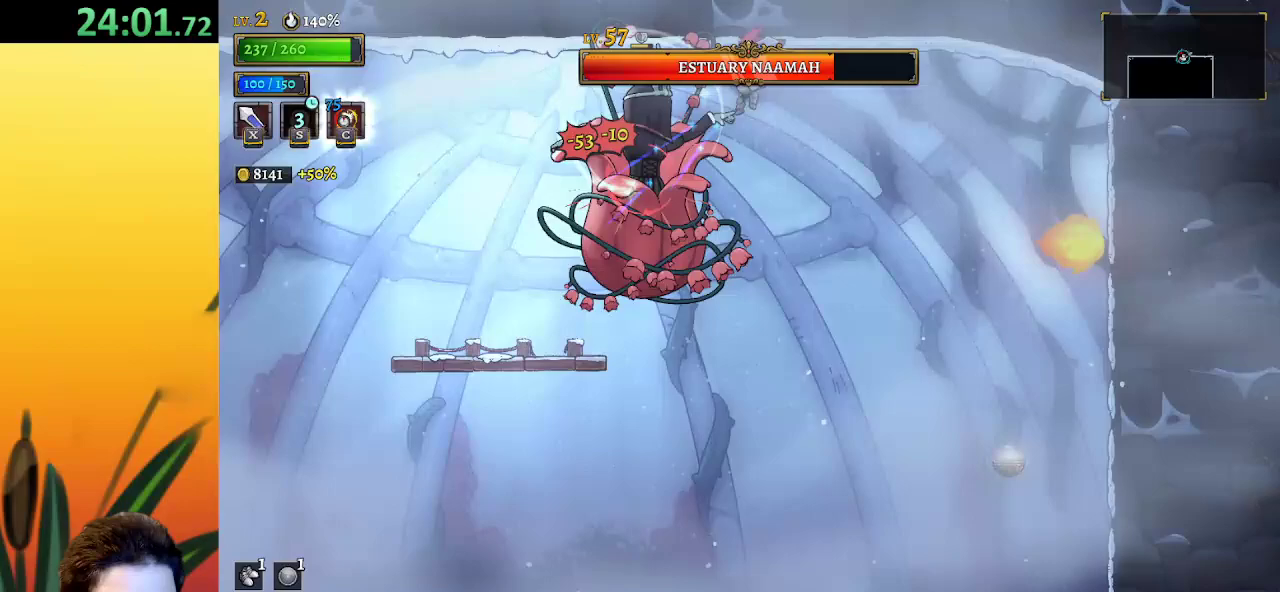
{"keys": ["left", "x"], "events": [[50, "right", "down"], [100, "down", "down"], [333, "down", "up"], [383, "left", "down"], [383, "right", "up"], [417, "x", "down"]]}
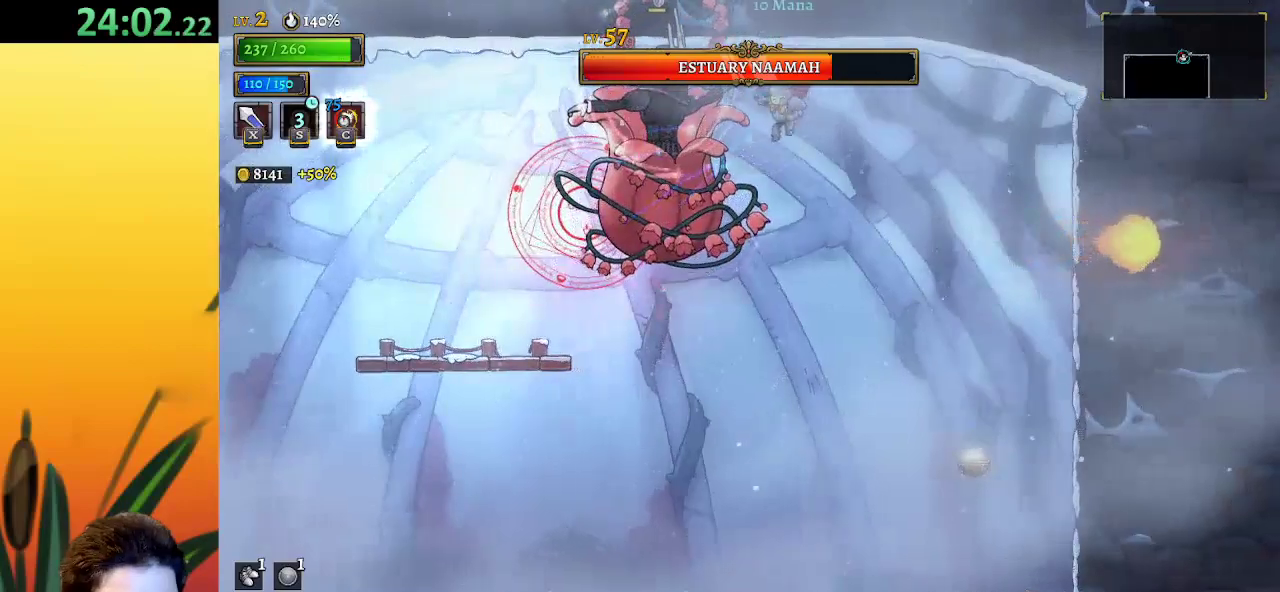
{"keys": ["left", "x"], "events": [[17, "left", "up"], [17, "x", "up"], [67, "right", "down"], [117, "down", "down"], [333, "down", "up"], [333, "left", "down"], [383, "right", "up"], [433, "x", "down"]]}
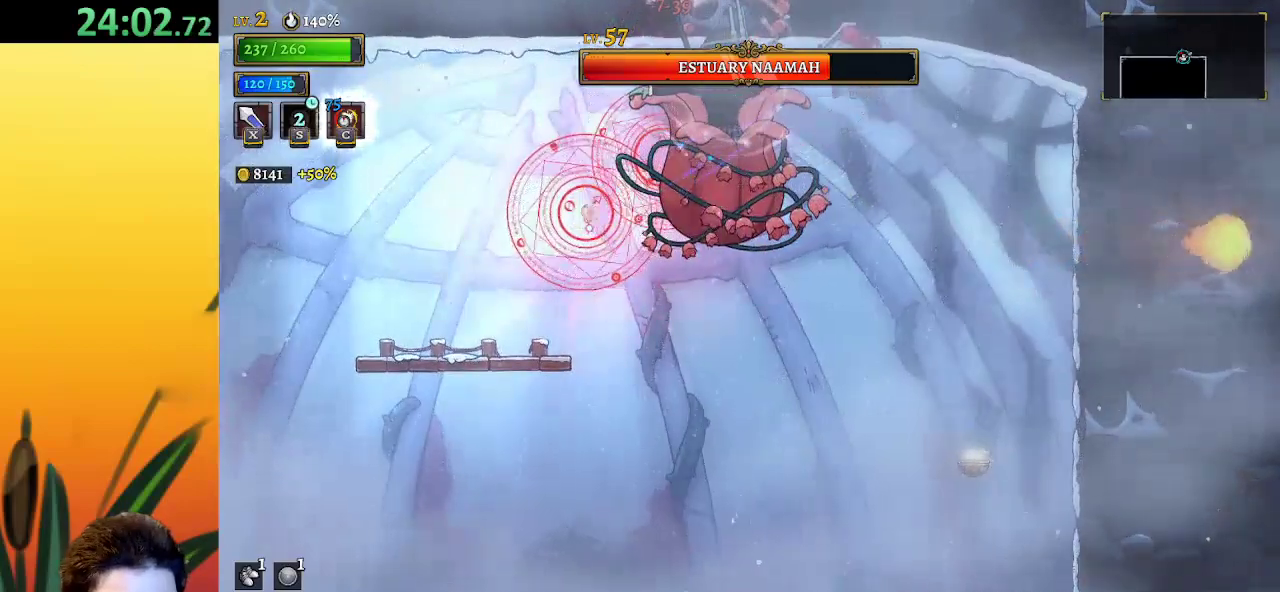
{"keys": ["left", "x"], "events": [[33, "left", "up"], [67, "right", "down"], [67, "x", "up"], [167, "down", "down"], [350, "down", "up"], [400, "left", "down"], [450, "right", "up"], [500, "x", "down"]]}
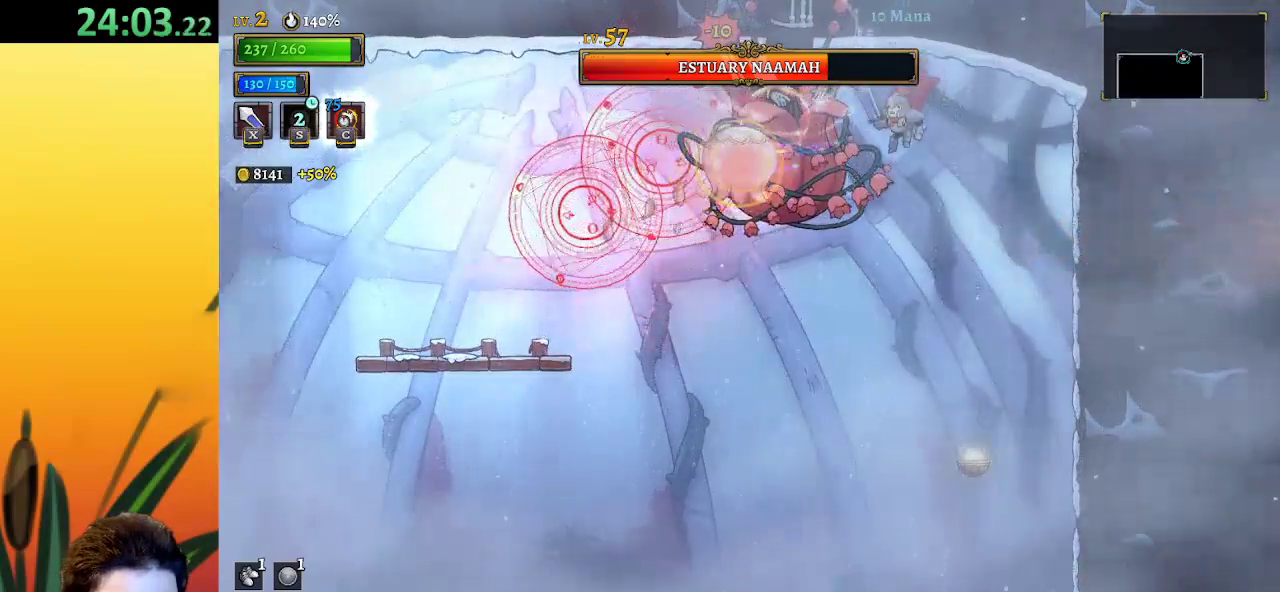
{"keys": ["x"], "events": [[33, "left", "up"], [83, "down", "down"], [83, "right", "down"], [83, "x", "up"], [317, "down", "up"], [367, "left", "down"], [367, "right", "up"], [467, "x", "down"], [500, "left", "up"]]}
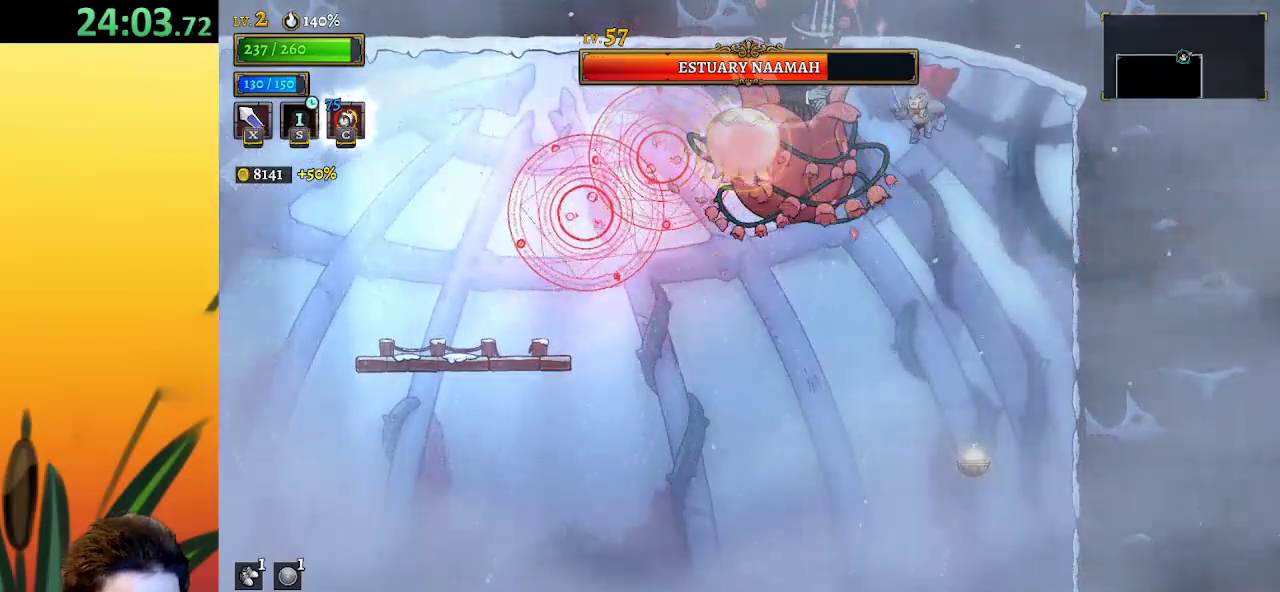
{"keys": ["left", "x"], "events": [[50, "x", "up"], [100, "down", "down"], [100, "right", "down"], [250, "down", "up"], [383, "left", "down"], [383, "right", "up"], [483, "x", "down"]]}
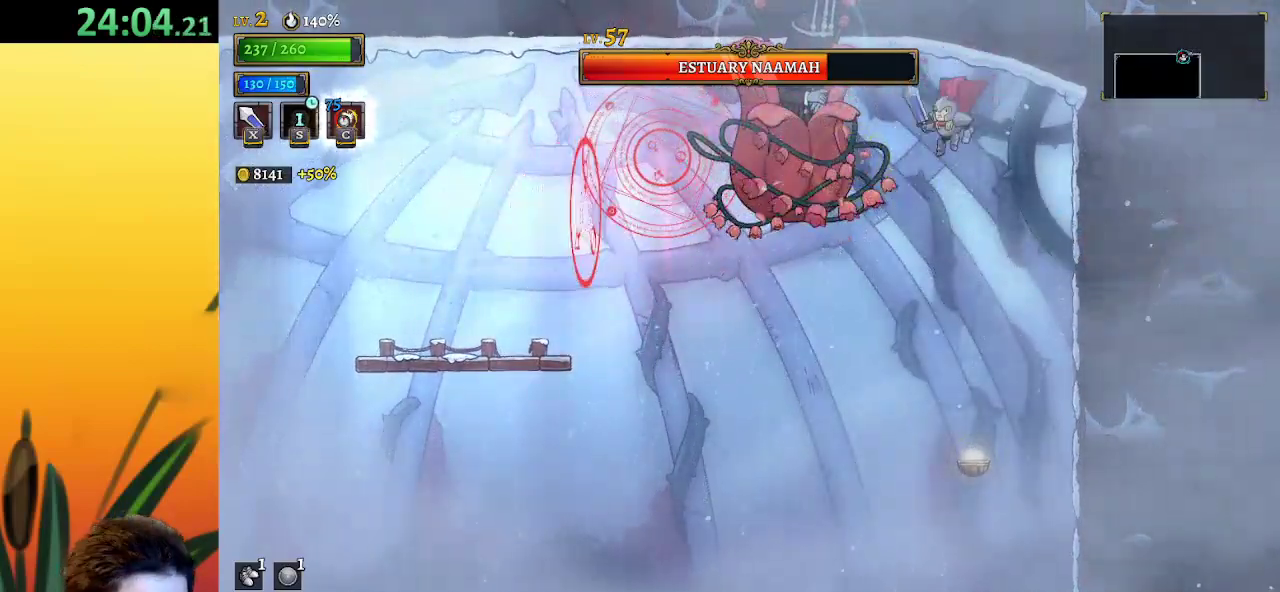
{"keys": ["left", "x"], "events": [[67, "down", "down"], [117, "x", "up"], [167, "left", "up"], [167, "right", "down"], [217, "down", "up"], [400, "right", "up"], [450, "left", "down"], [483, "x", "down"]]}
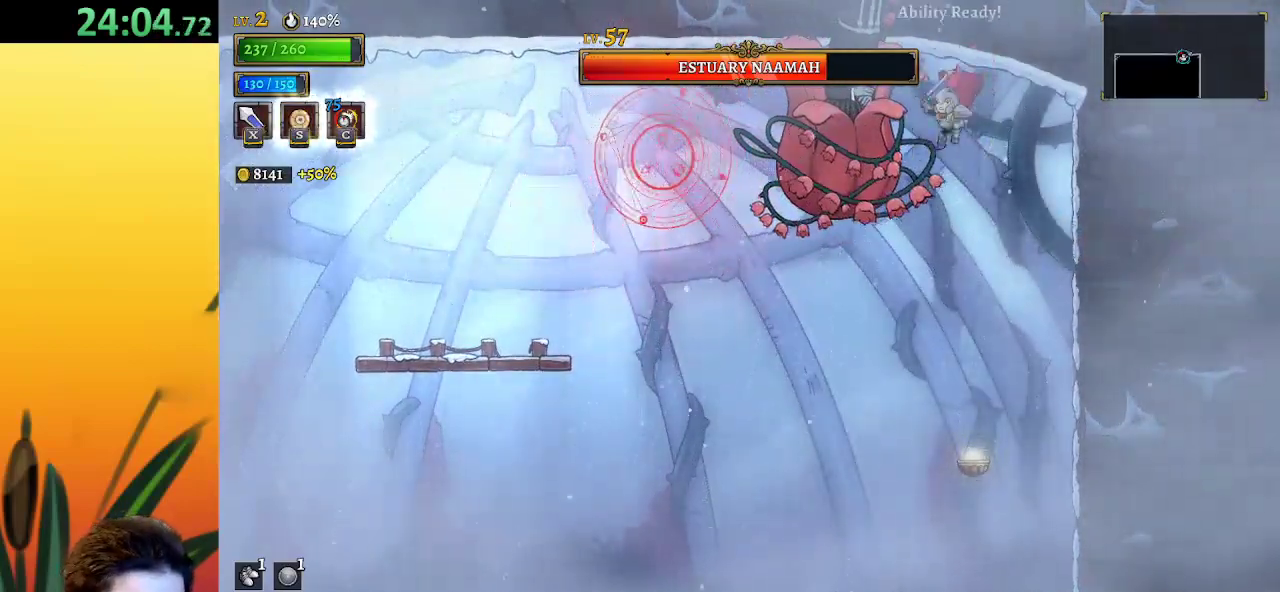
{"keys": ["left", "x"], "events": [[33, "left", "up"], [33, "x", "up"], [83, "right", "down"], [133, "down", "down"], [317, "down", "up"], [417, "right", "up"], [467, "left", "down"], [467, "x", "down"]]}
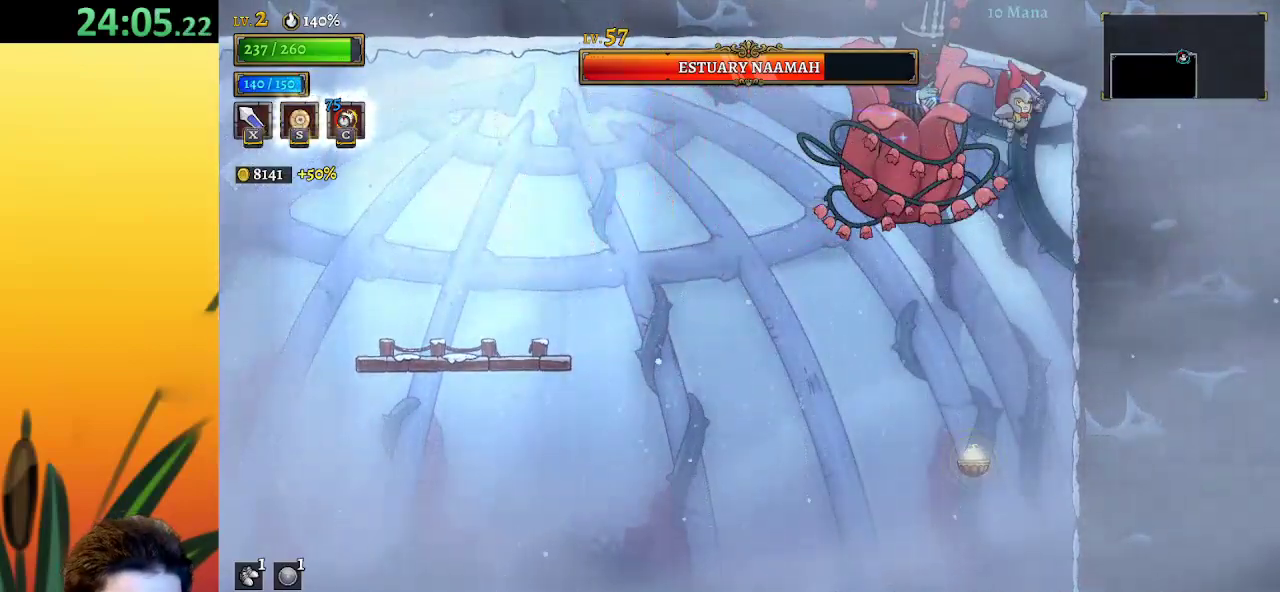
{"keys": ["a"], "events": [[50, "left", "up"], [50, "x", "up"], [150, "right", "down"], [333, "right", "up"], [383, "a", "down"]]}
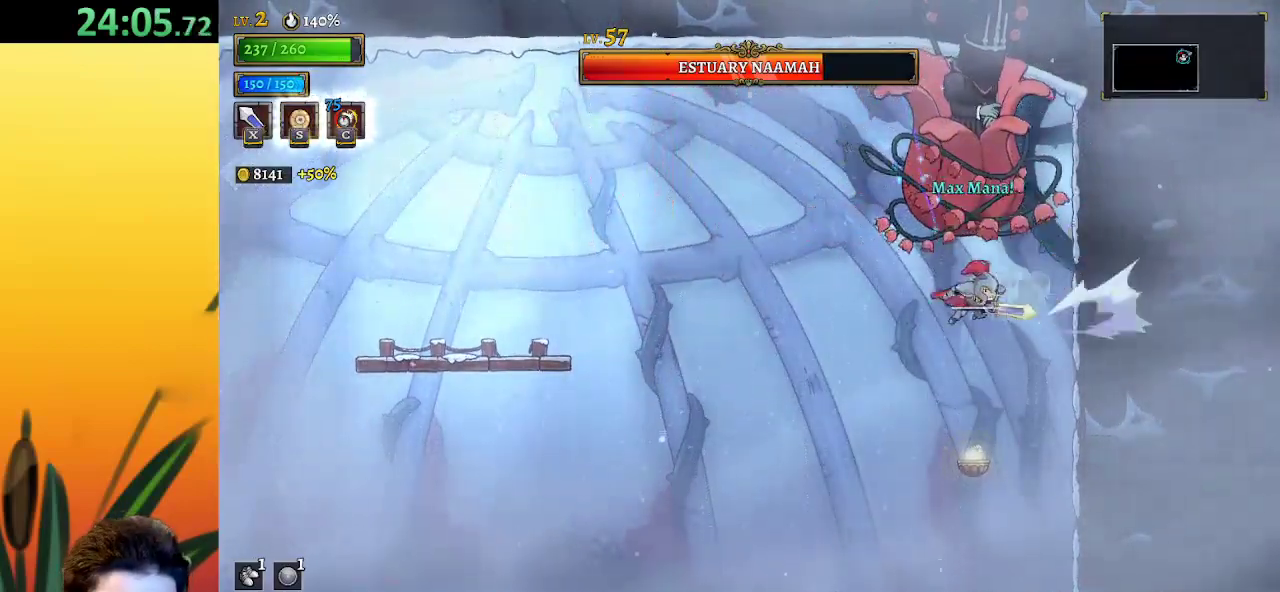
{"keys": ["x", "z"], "events": [[167, "a", "up"], [350, "z", "down"], [450, "x", "down"]]}